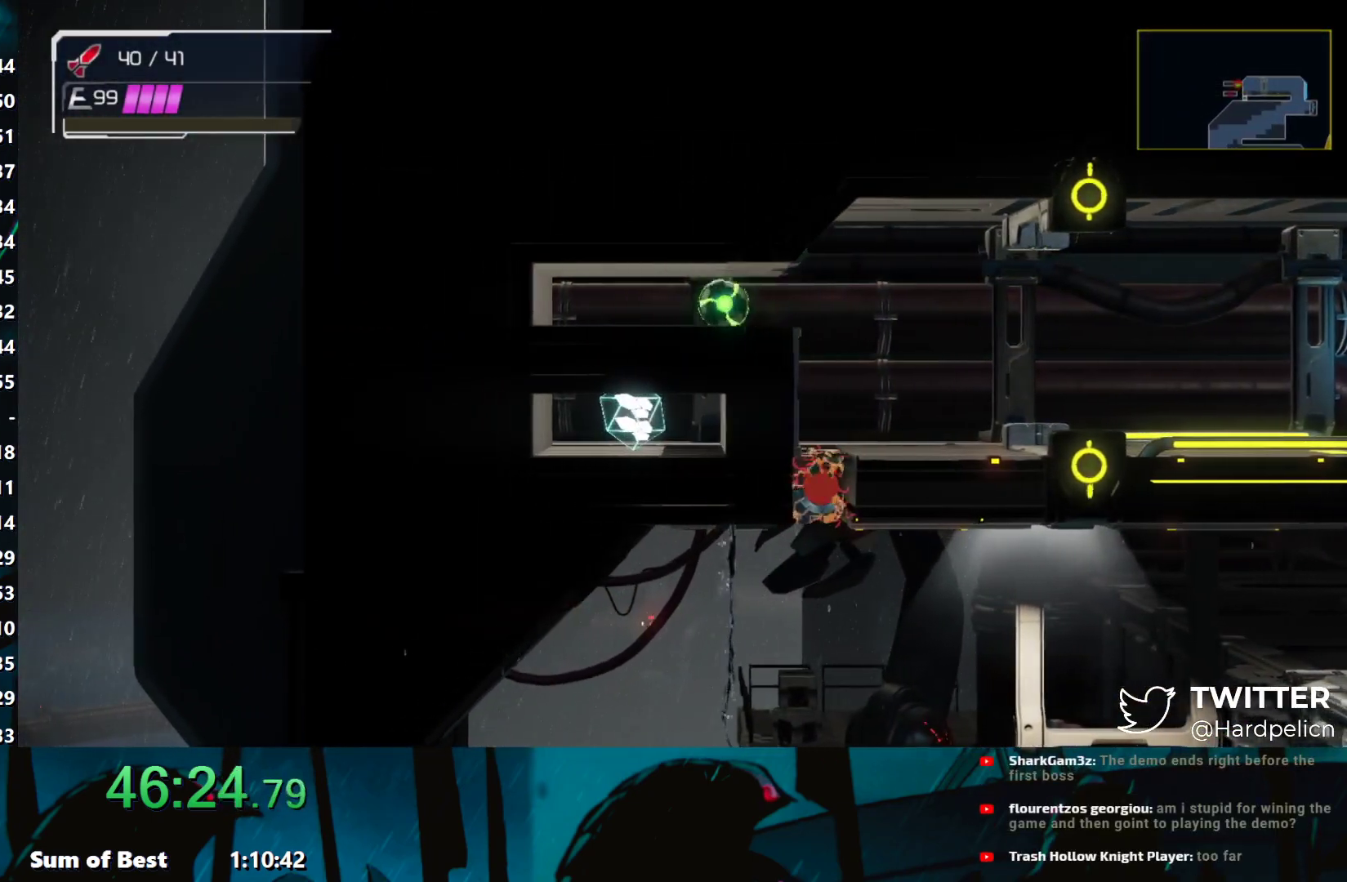
Gameplay with a controller (Nintendo layout); each line is a JSON object with the inputs held at the frame after it. "events" lists button and stick changes between this image and that frame as [ms after this image, input, new state], when the widget could be followed in between. Not read: L3 R3 right_stick.
{"buttons": [], "left_stick": "down", "events": [[433, "left_stick", "down"]]}
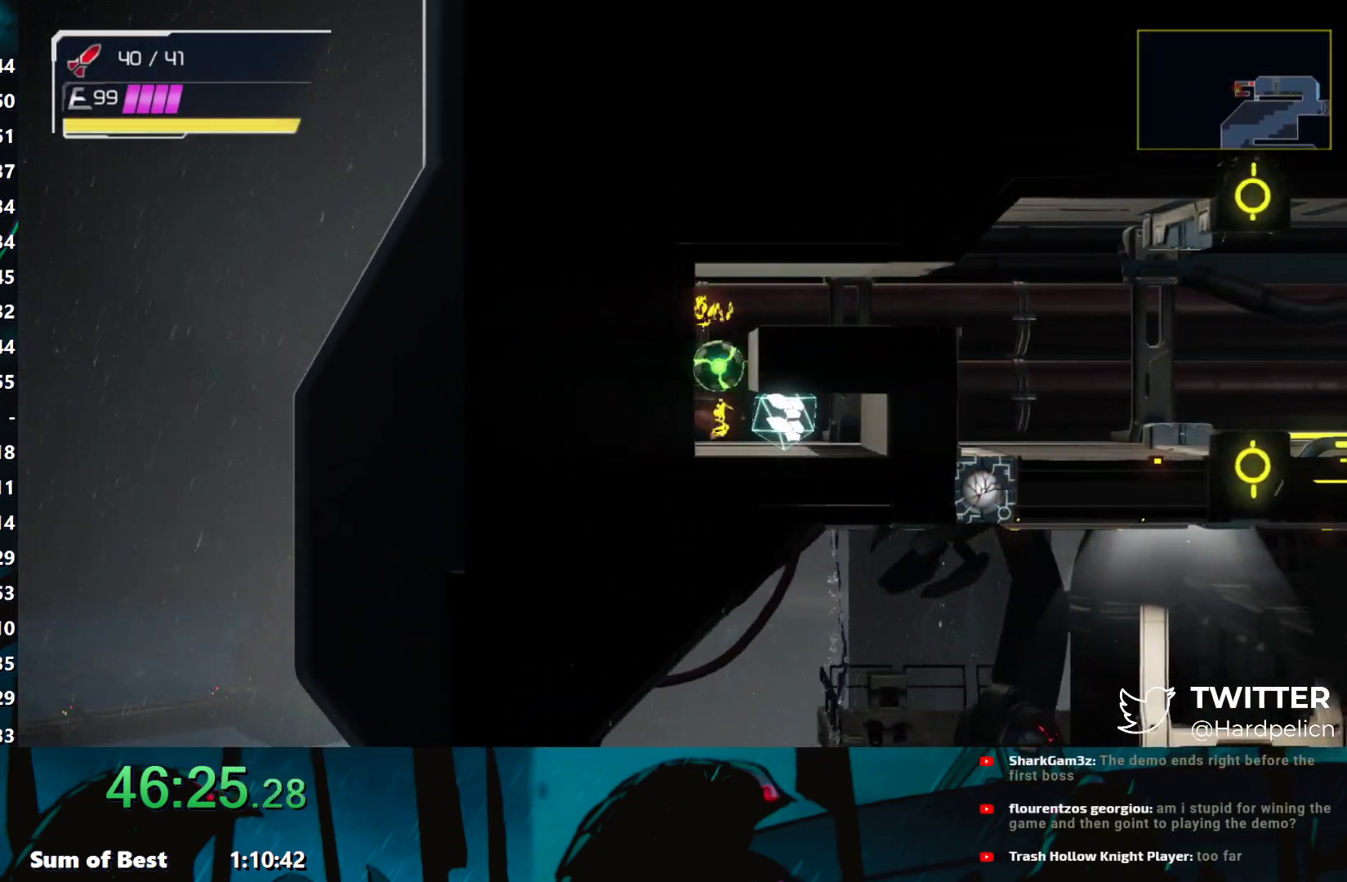
{"buttons": ["A"], "left_stick": "right", "events": [[83, "left_stick", "right"], [483, "A", "down"]]}
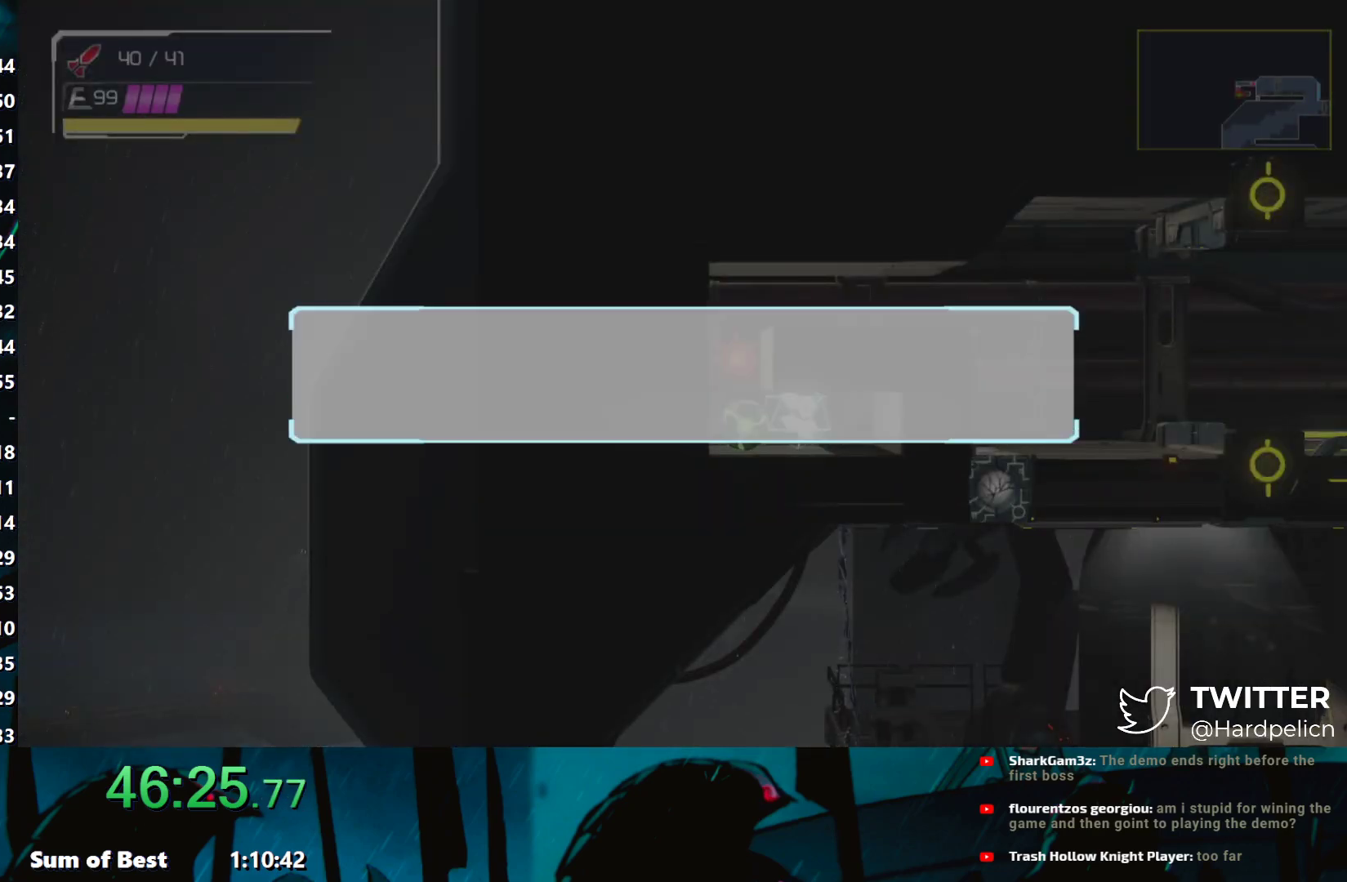
{"buttons": ["A"], "left_stick": "right", "events": [[50, "A", "up"], [100, "A", "down"], [200, "A", "up"], [267, "A", "down"], [333, "A", "up"], [417, "A", "down"]]}
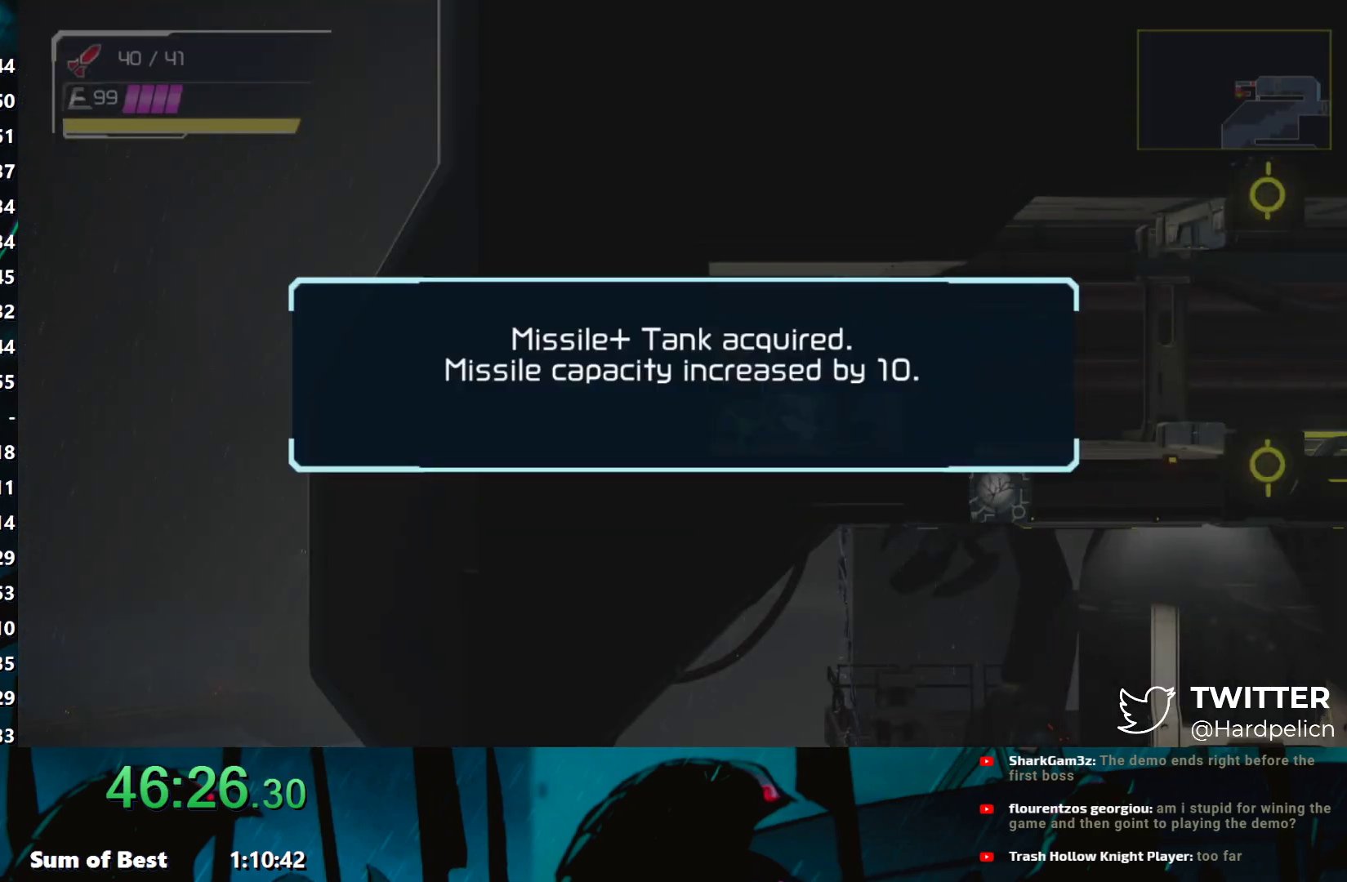
{"buttons": [], "left_stick": "right", "events": [[17, "A", "up"], [83, "A", "down"], [150, "A", "up"], [233, "A", "down"], [300, "A", "up"], [383, "A", "down"], [467, "A", "up"]]}
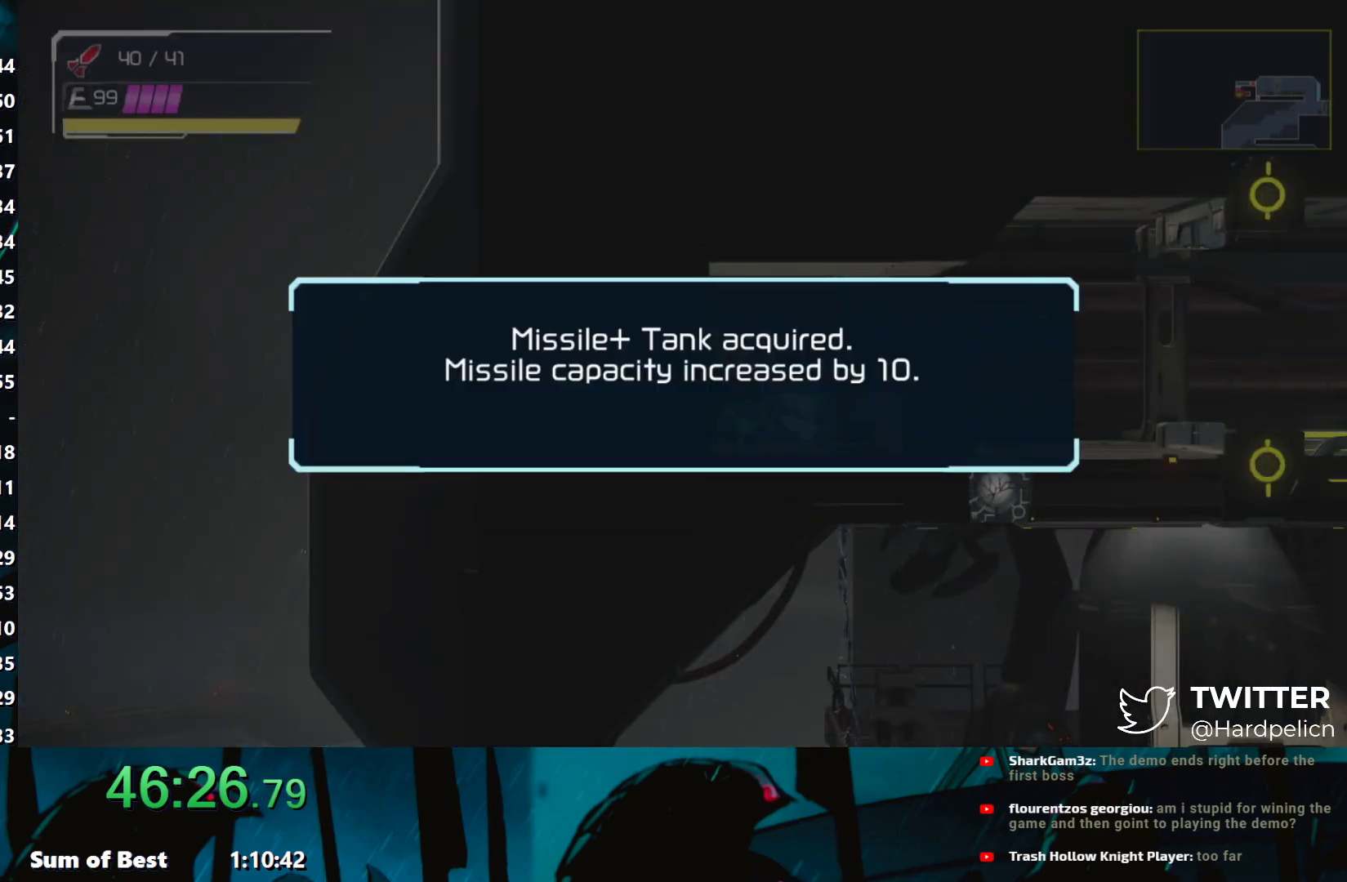
{"buttons": ["A"], "left_stick": "right", "events": [[33, "A", "down"], [117, "A", "up"], [183, "A", "down"], [283, "A", "up"], [367, "A", "down"], [417, "A", "up"], [500, "A", "down"]]}
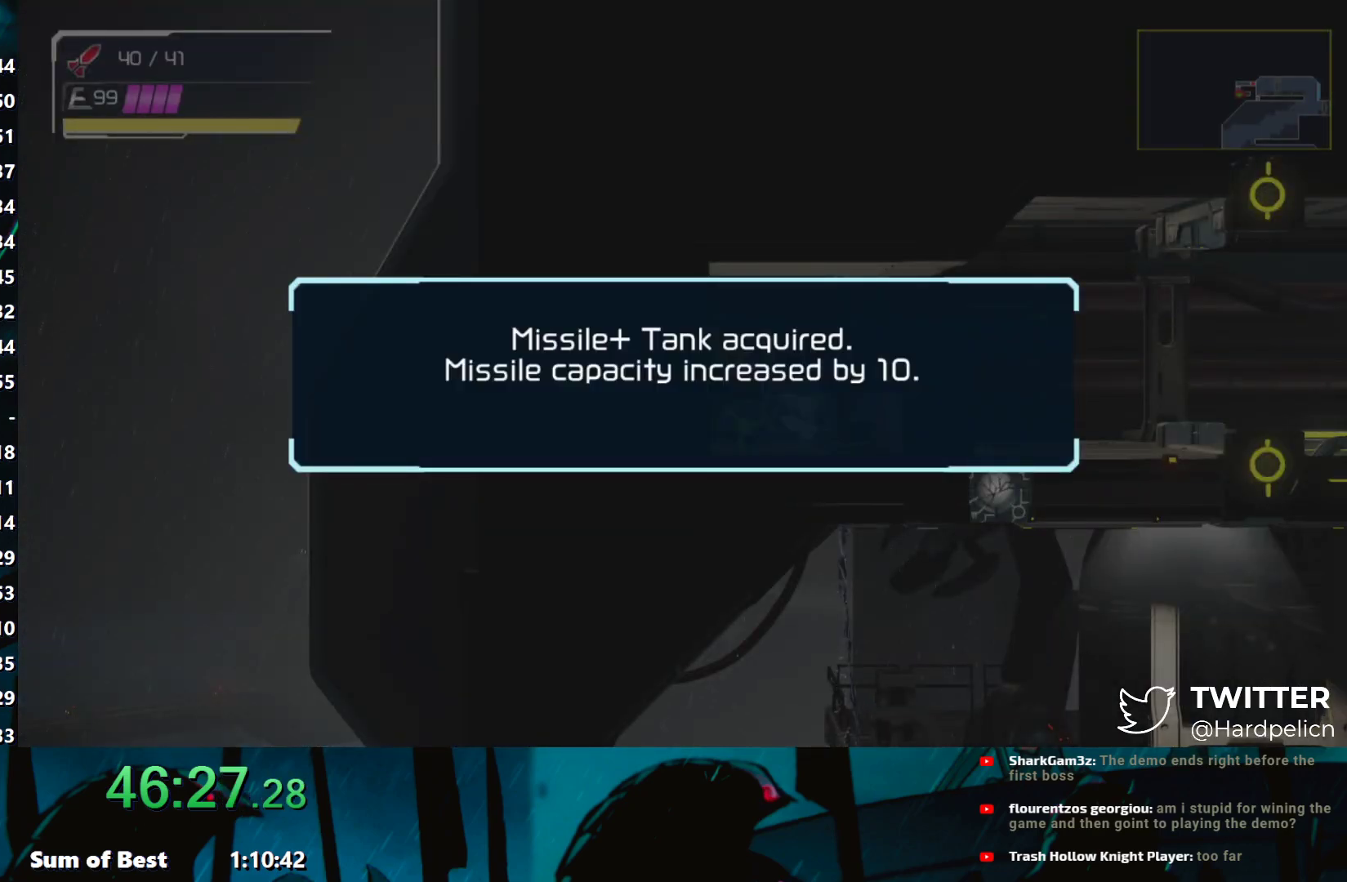
{"buttons": ["A"], "left_stick": "right", "events": [[83, "A", "up"], [150, "A", "down"], [233, "A", "up"], [300, "A", "down"], [383, "A", "up"], [467, "A", "down"]]}
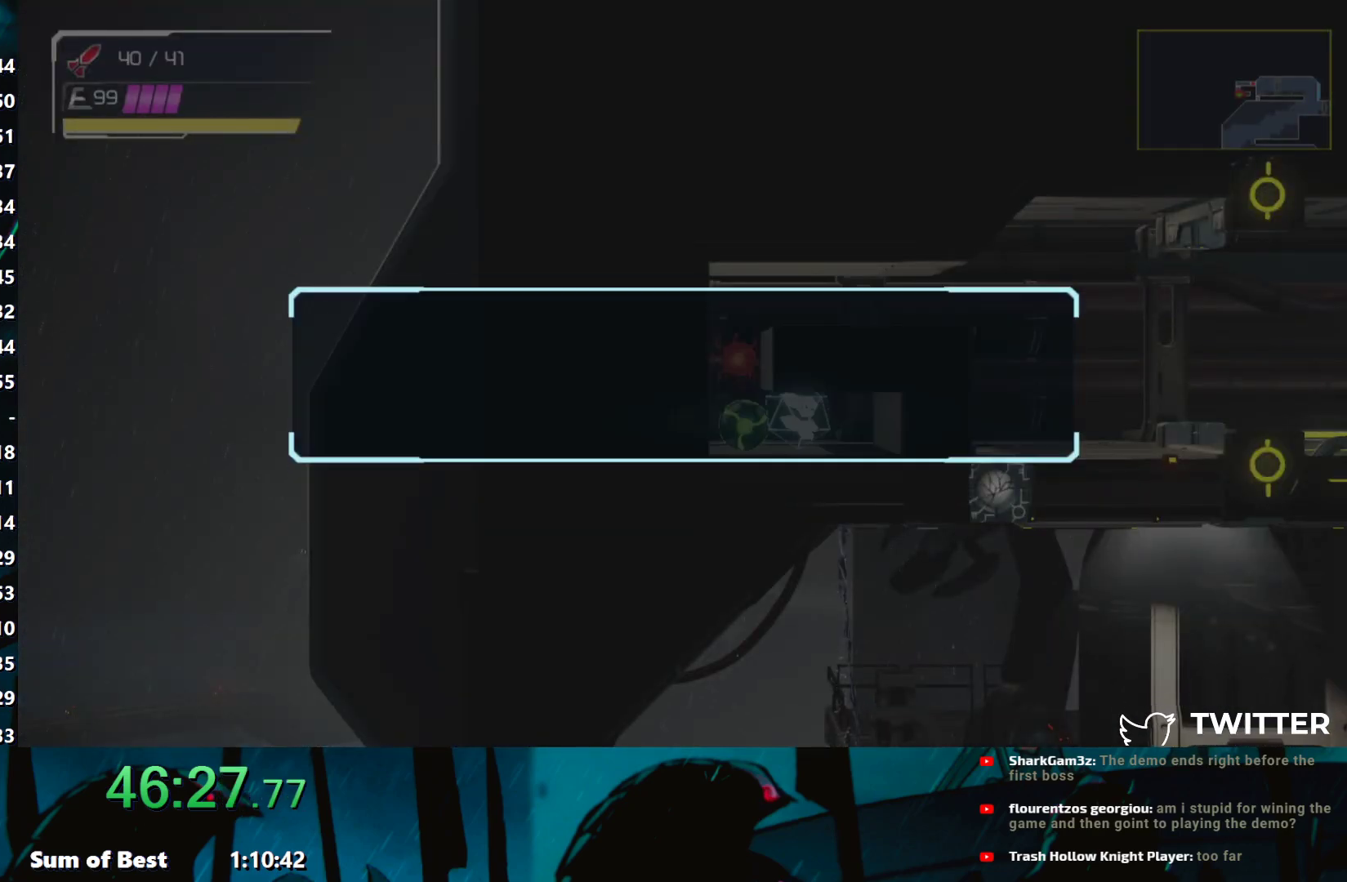
{"buttons": [], "left_stick": "right", "events": [[50, "A", "up"], [100, "A", "down"], [183, "A", "up"]]}
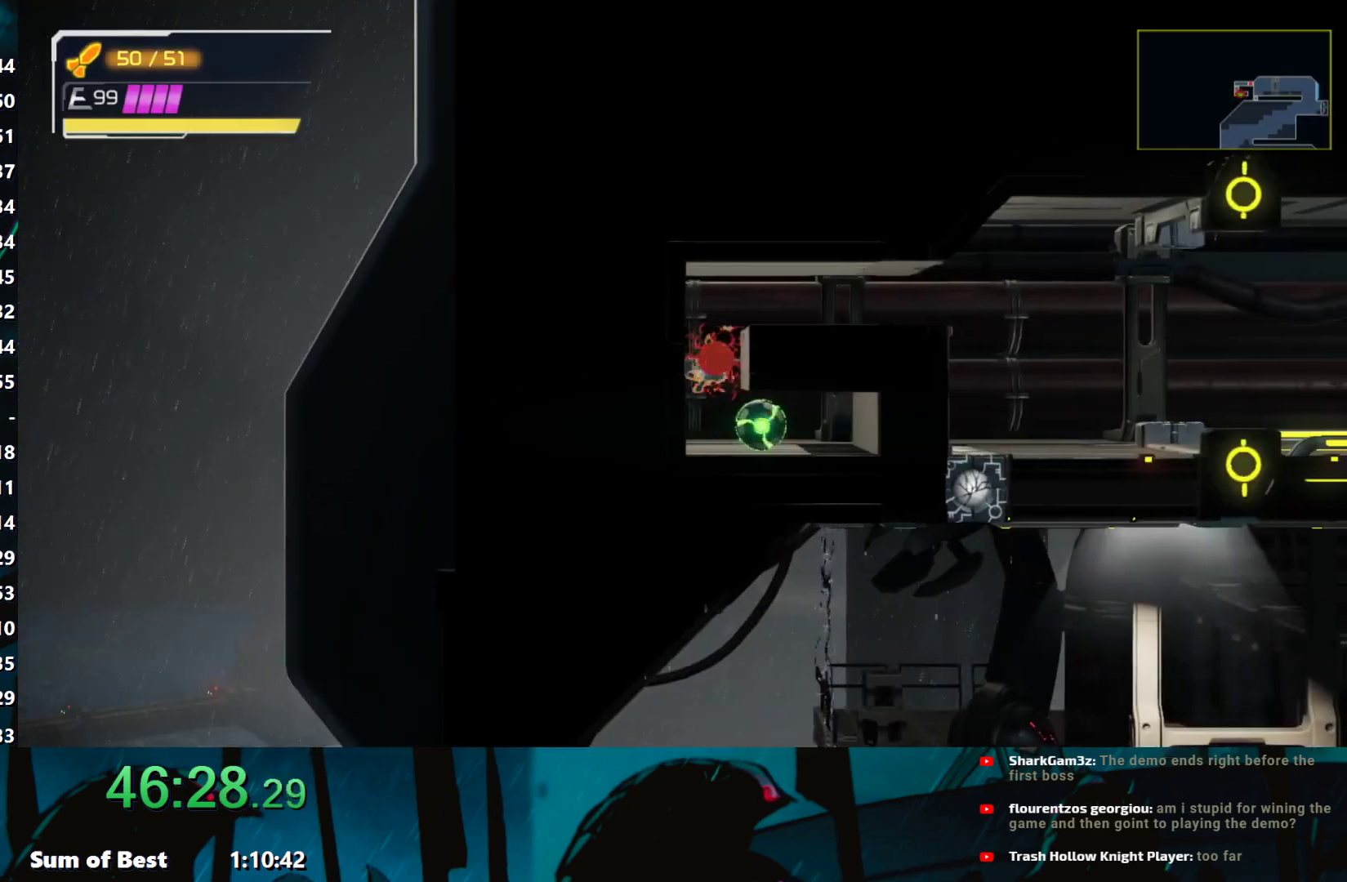
{"buttons": ["A"], "left_stick": "right", "events": [[333, "L2", "down"], [417, "L2", "up"], [433, "A", "down"]]}
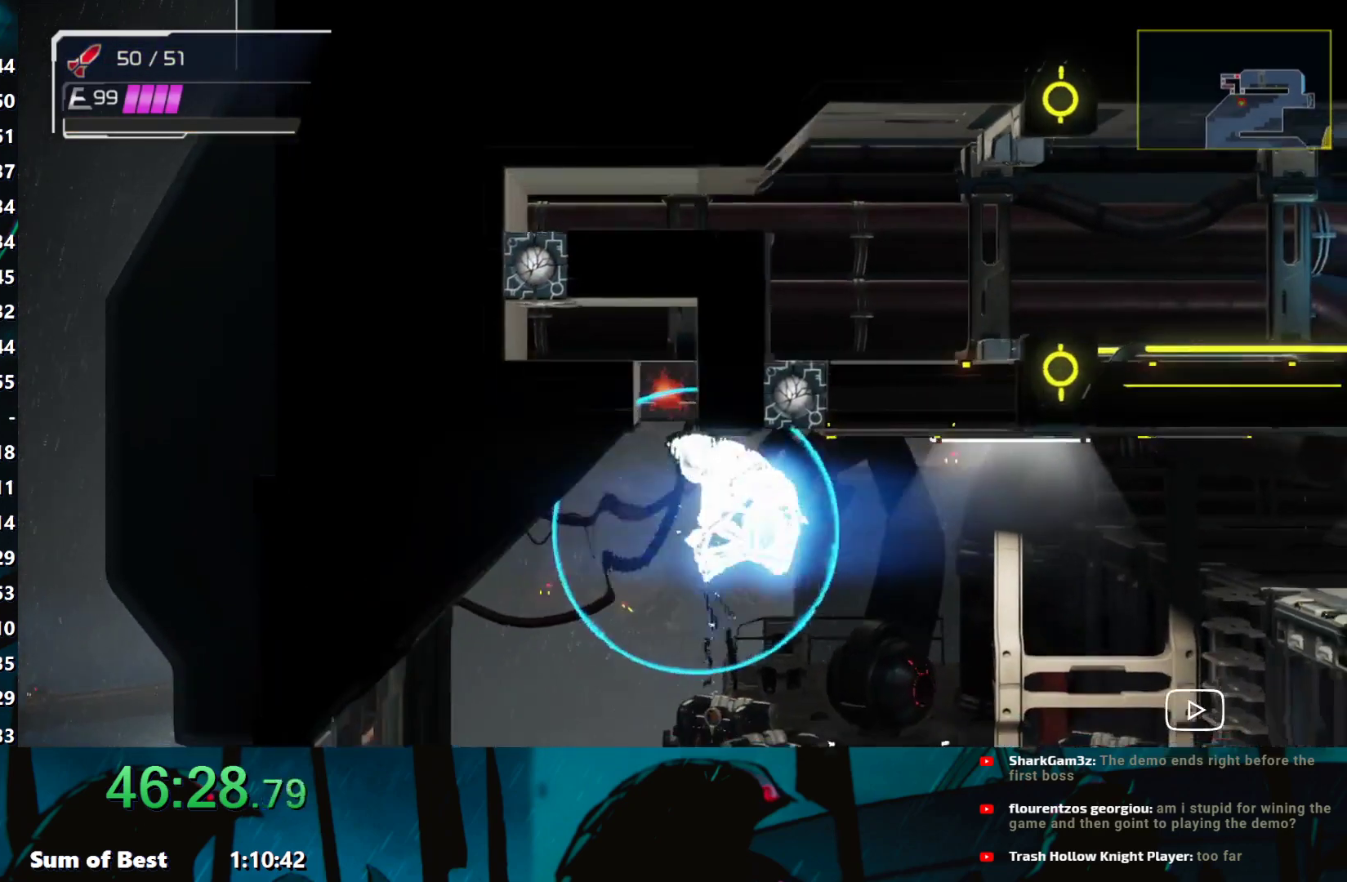
{"buttons": [], "left_stick": "right", "events": [[17, "A", "up"], [283, "A", "down"], [333, "A", "up"]]}
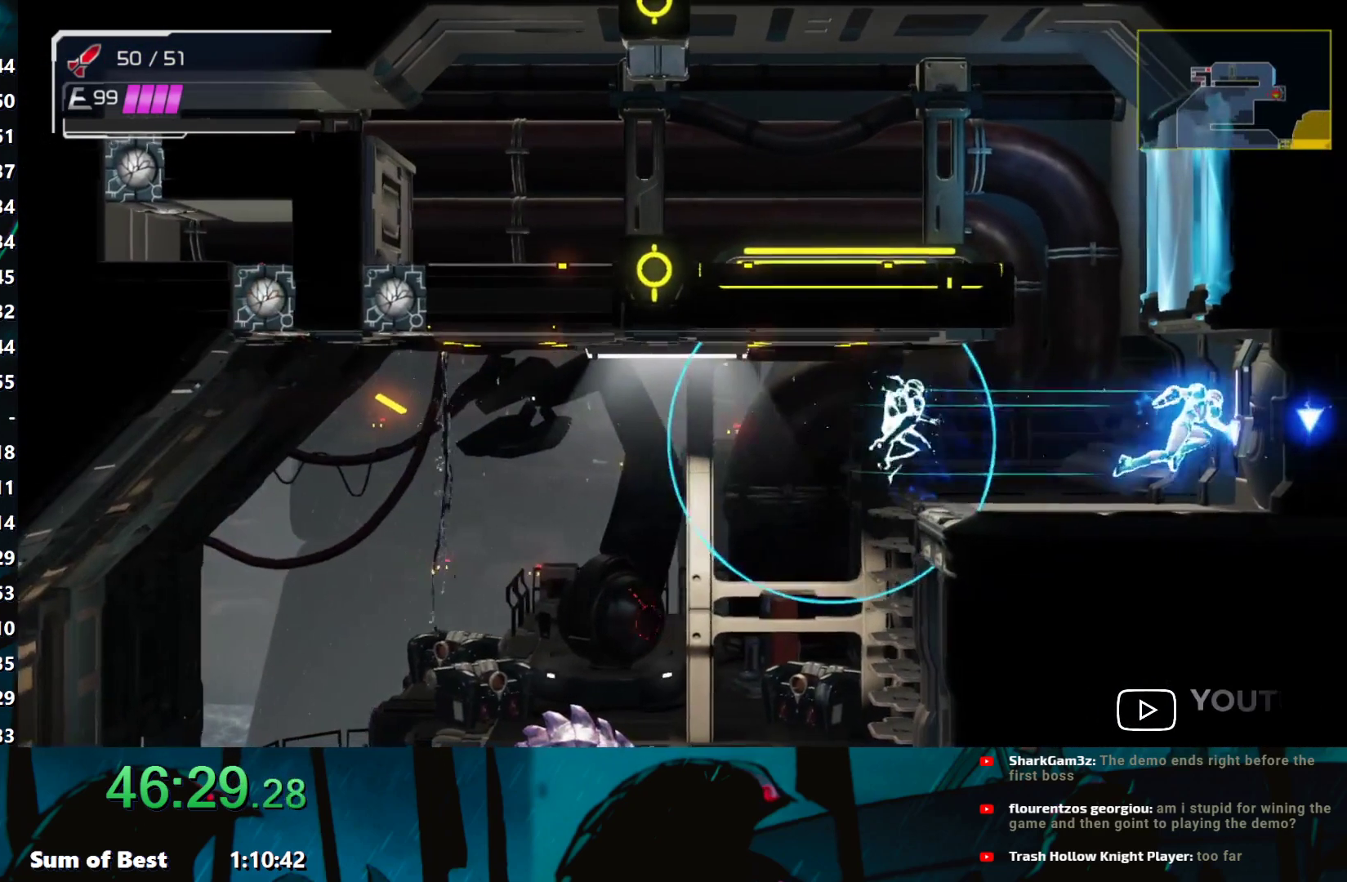
{"buttons": ["Y", "R2"], "left_stick": "left", "events": [[150, "R2", "down"], [283, "Y", "down"], [300, "left_stick", "center"], [400, "left_stick", "left"]]}
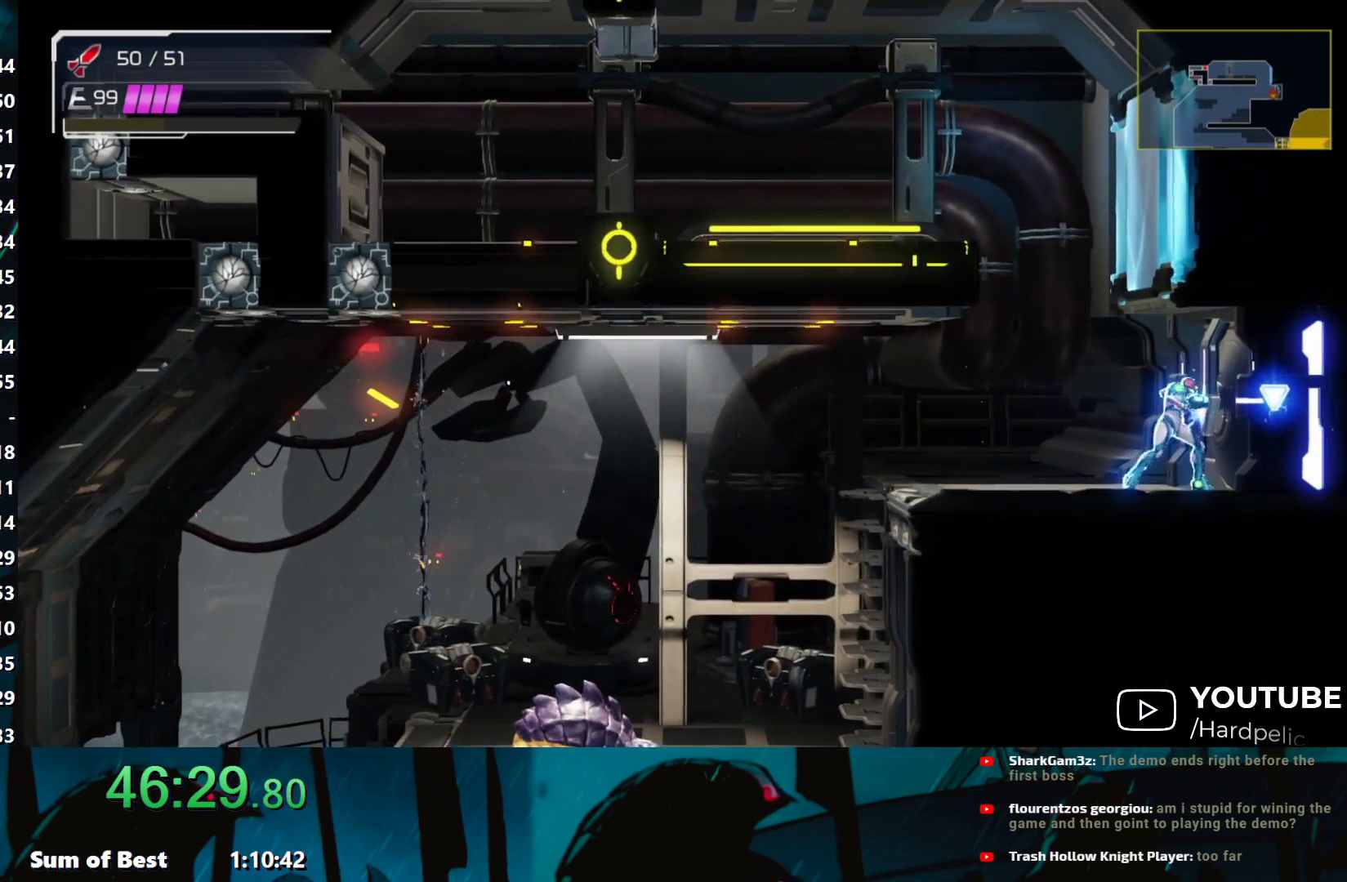
{"buttons": ["Y", "R2"], "left_stick": "left", "events": []}
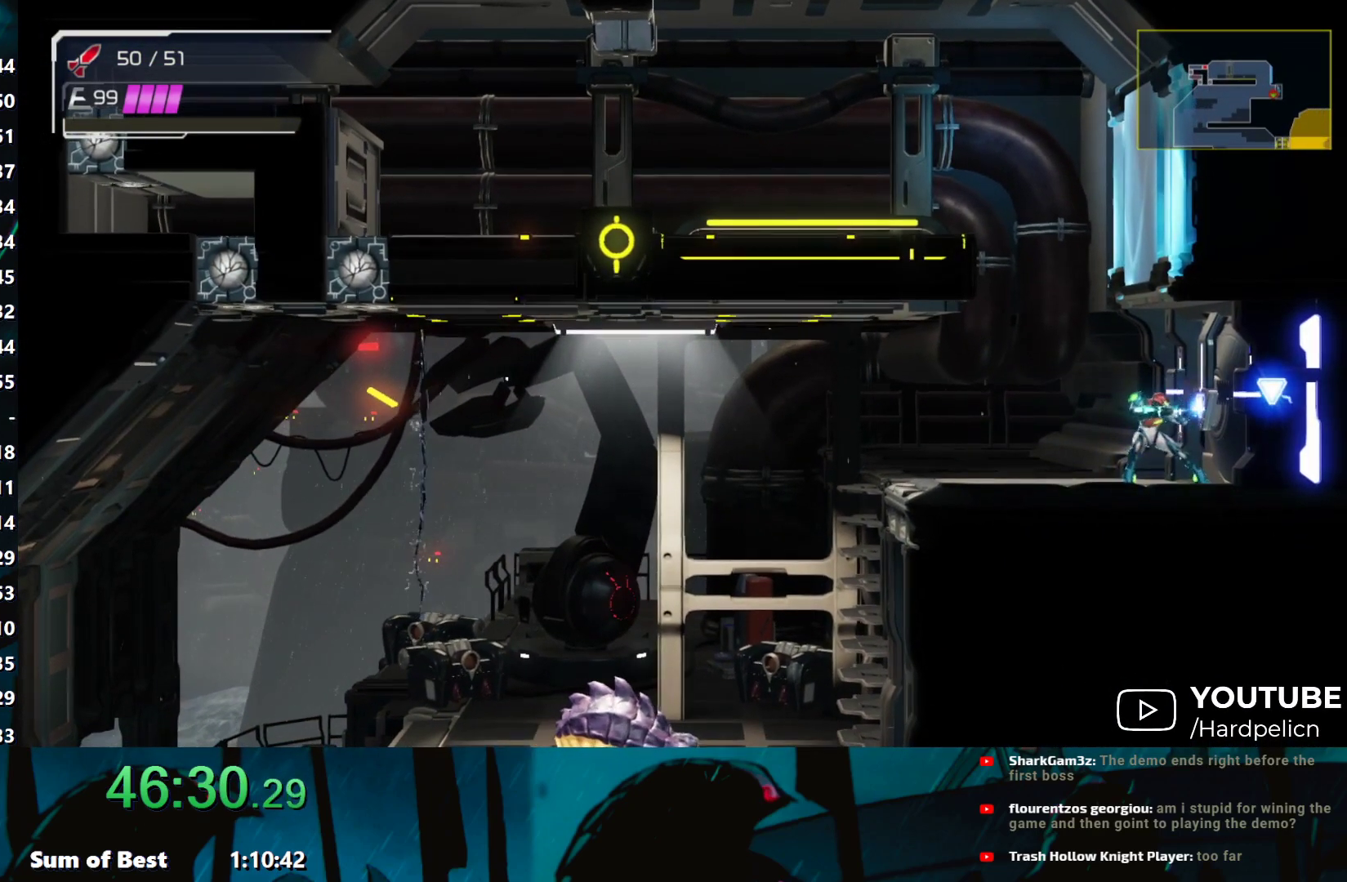
{"buttons": ["Y", "R2"], "left_stick": "left", "events": []}
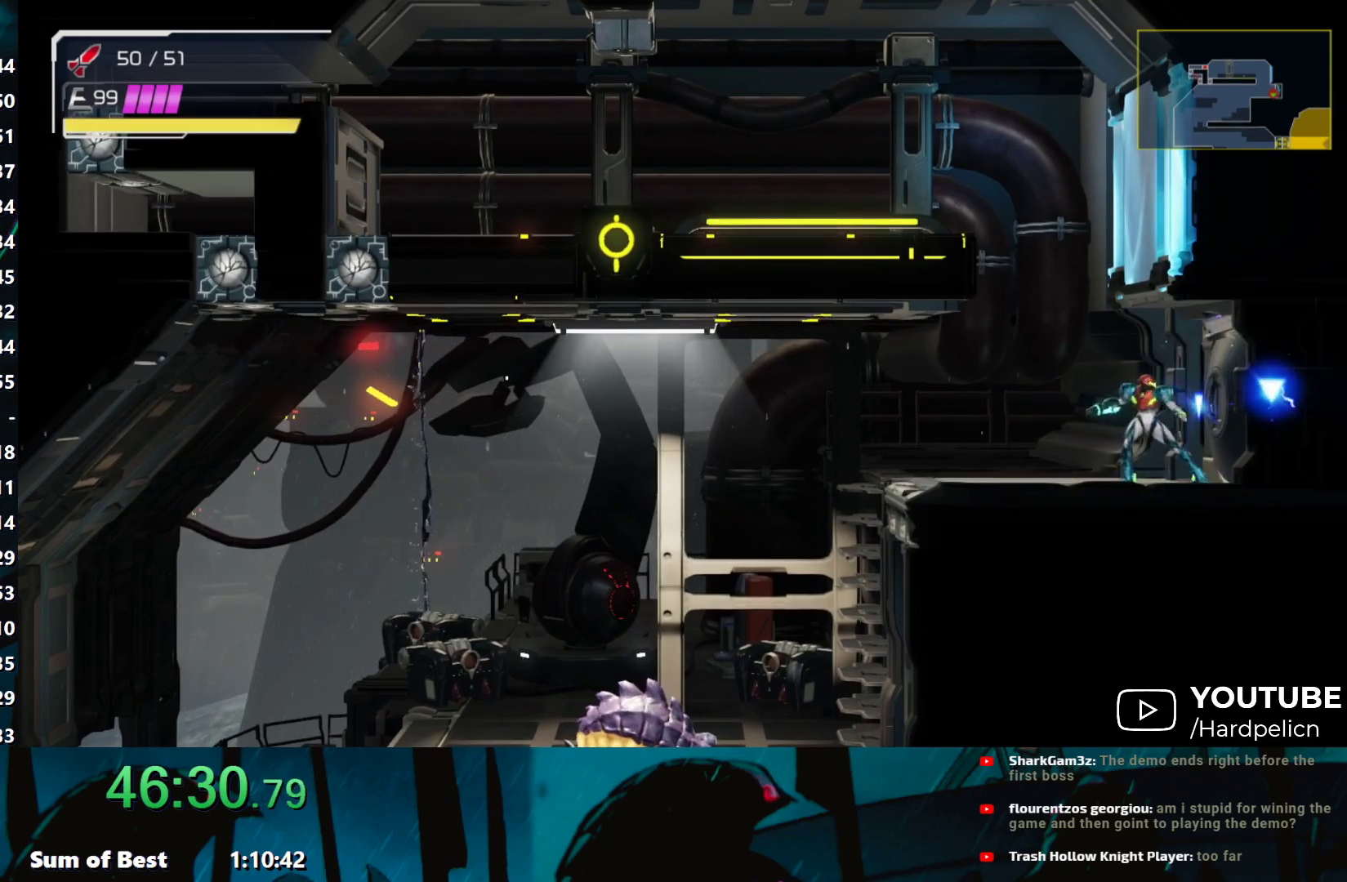
{"buttons": [], "left_stick": "right", "events": [[17, "left_stick", "right"], [33, "R2", "up"], [33, "Y", "up"]]}
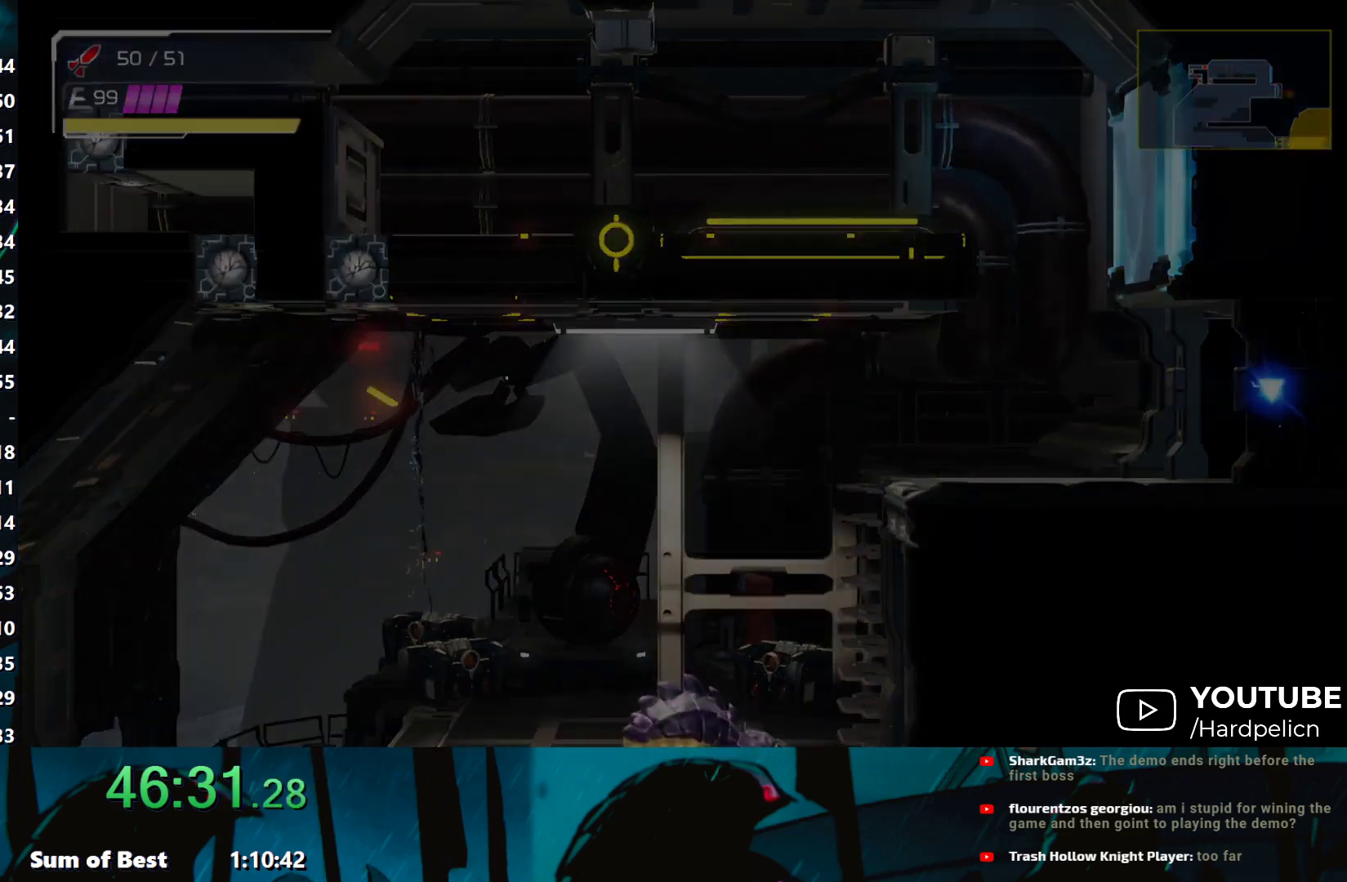
{"buttons": ["A"], "left_stick": "right", "events": [[317, "B", "down"], [433, "A", "down"], [467, "B", "up"]]}
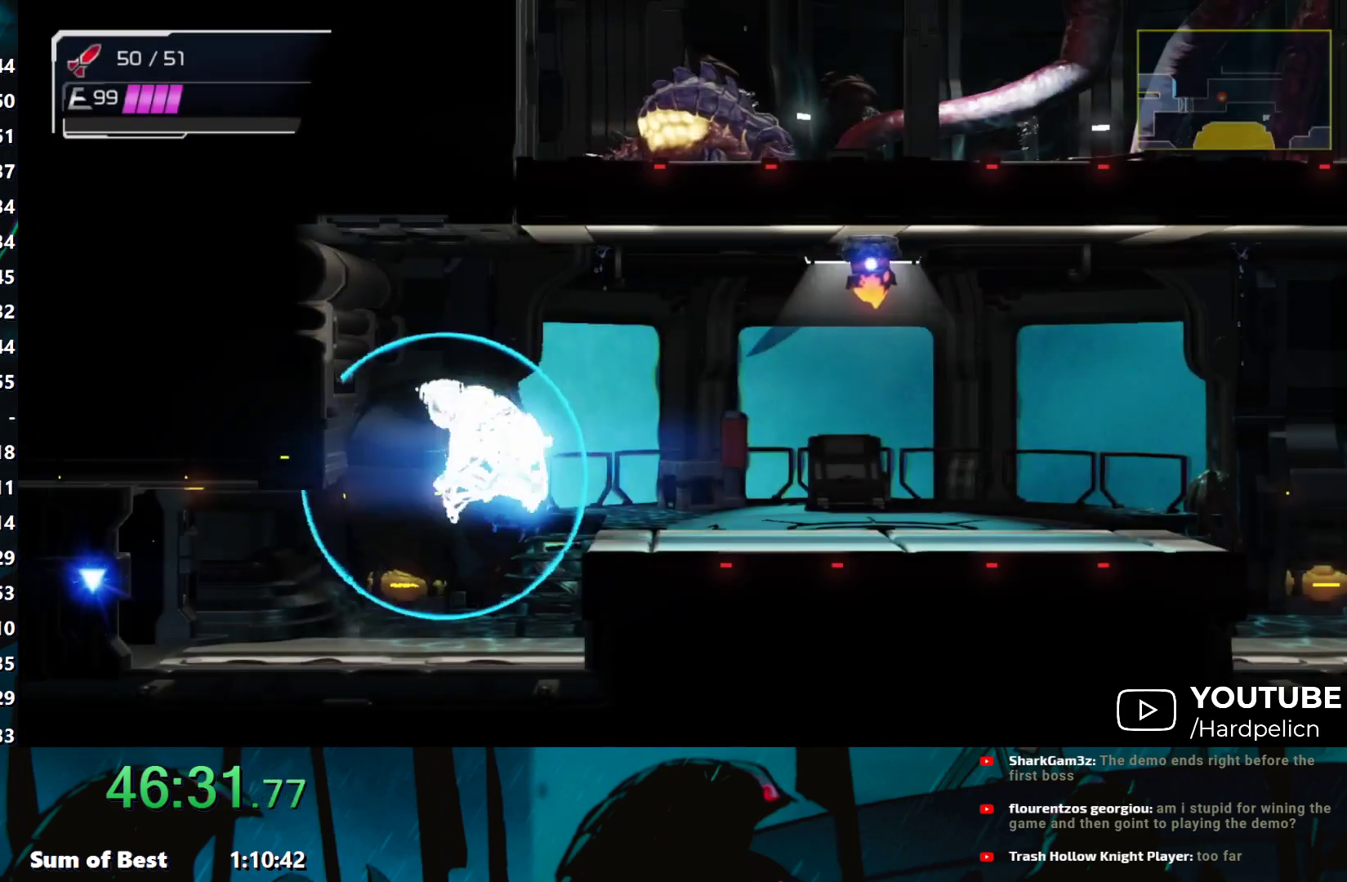
{"buttons": [], "left_stick": "right", "events": [[33, "A", "up"], [233, "A", "down"], [317, "A", "up"]]}
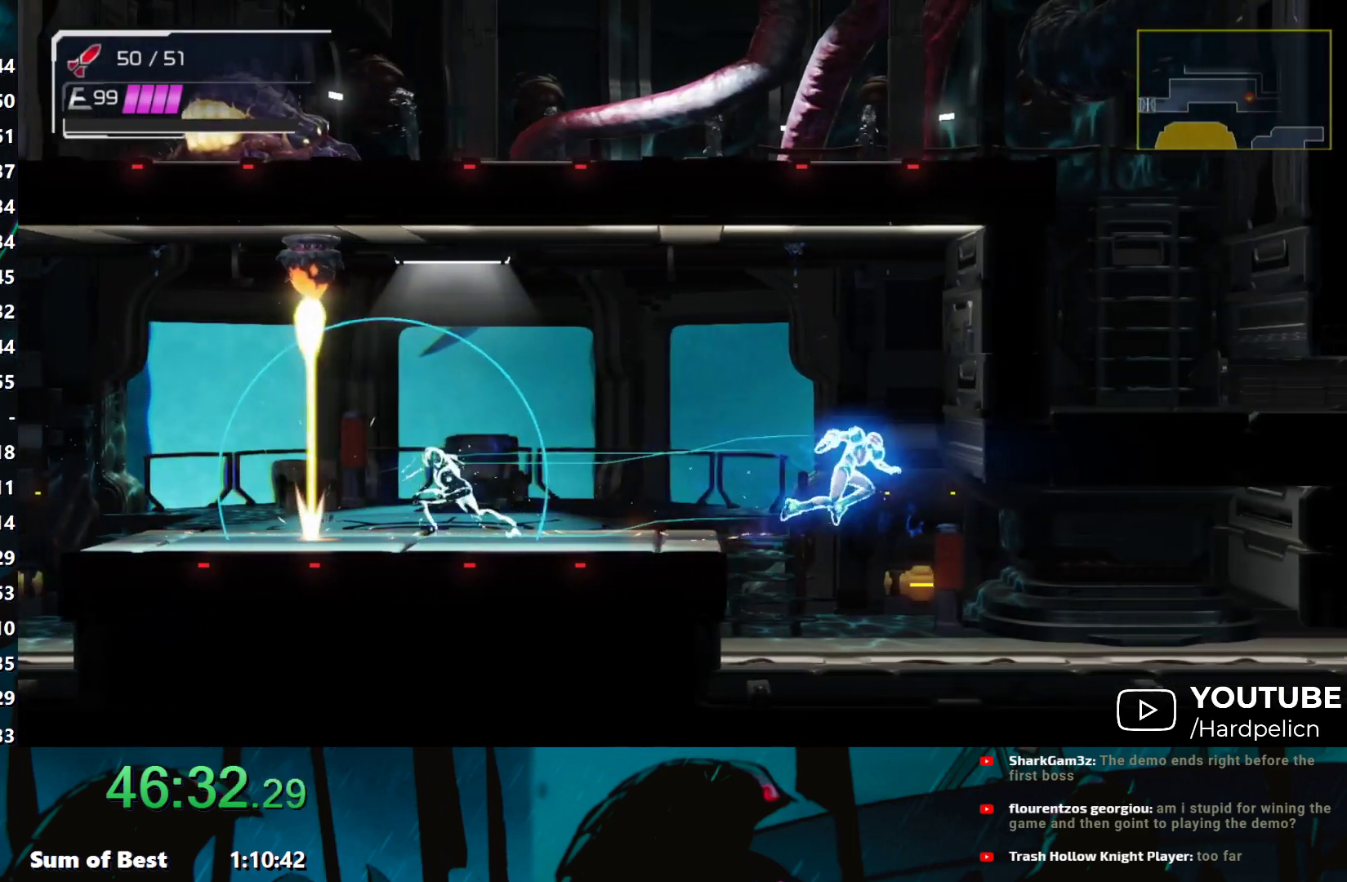
{"buttons": [], "left_stick": "right", "events": []}
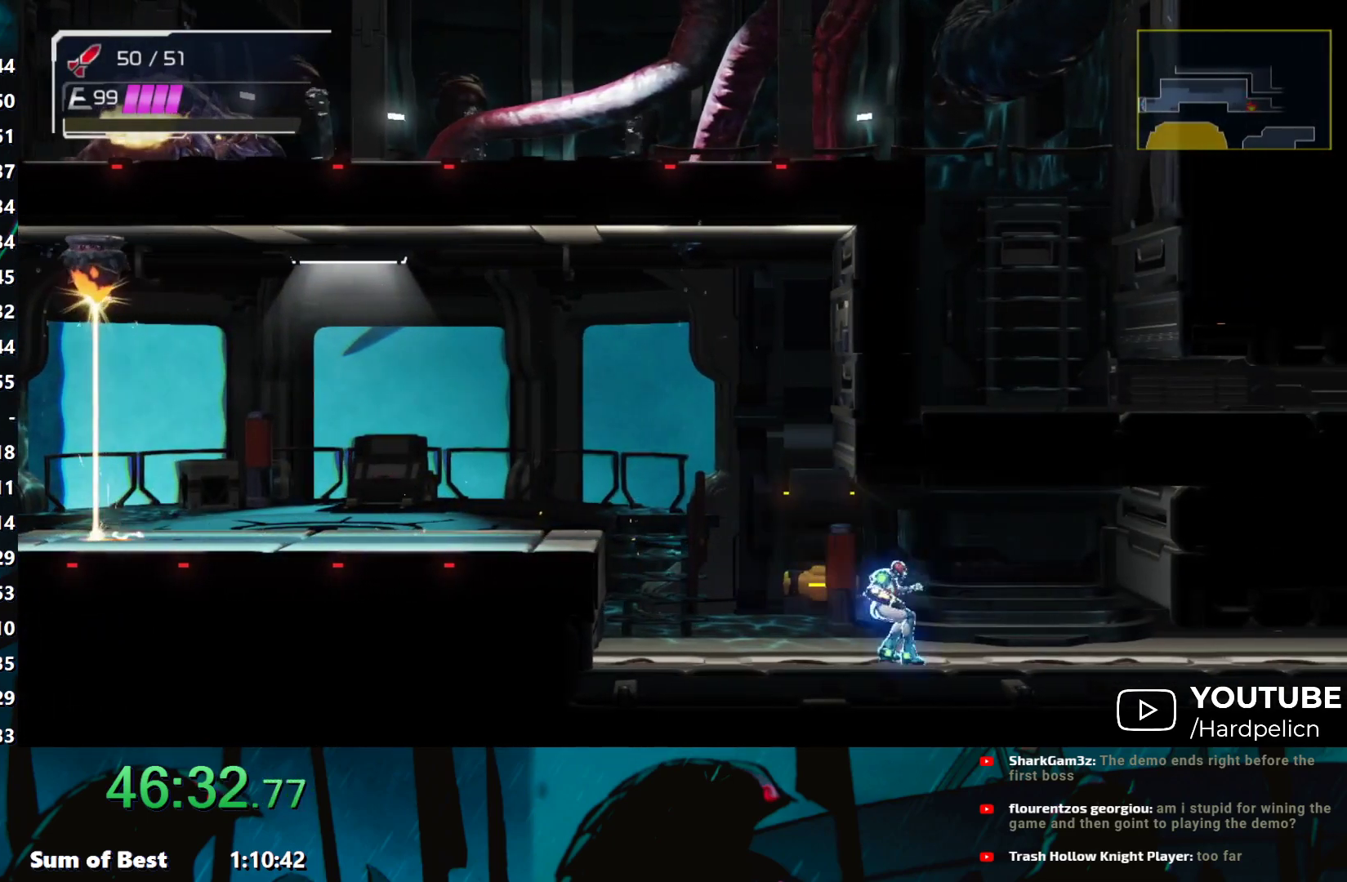
{"buttons": [], "left_stick": "right", "events": [[183, "L2", "down"], [283, "L2", "up"]]}
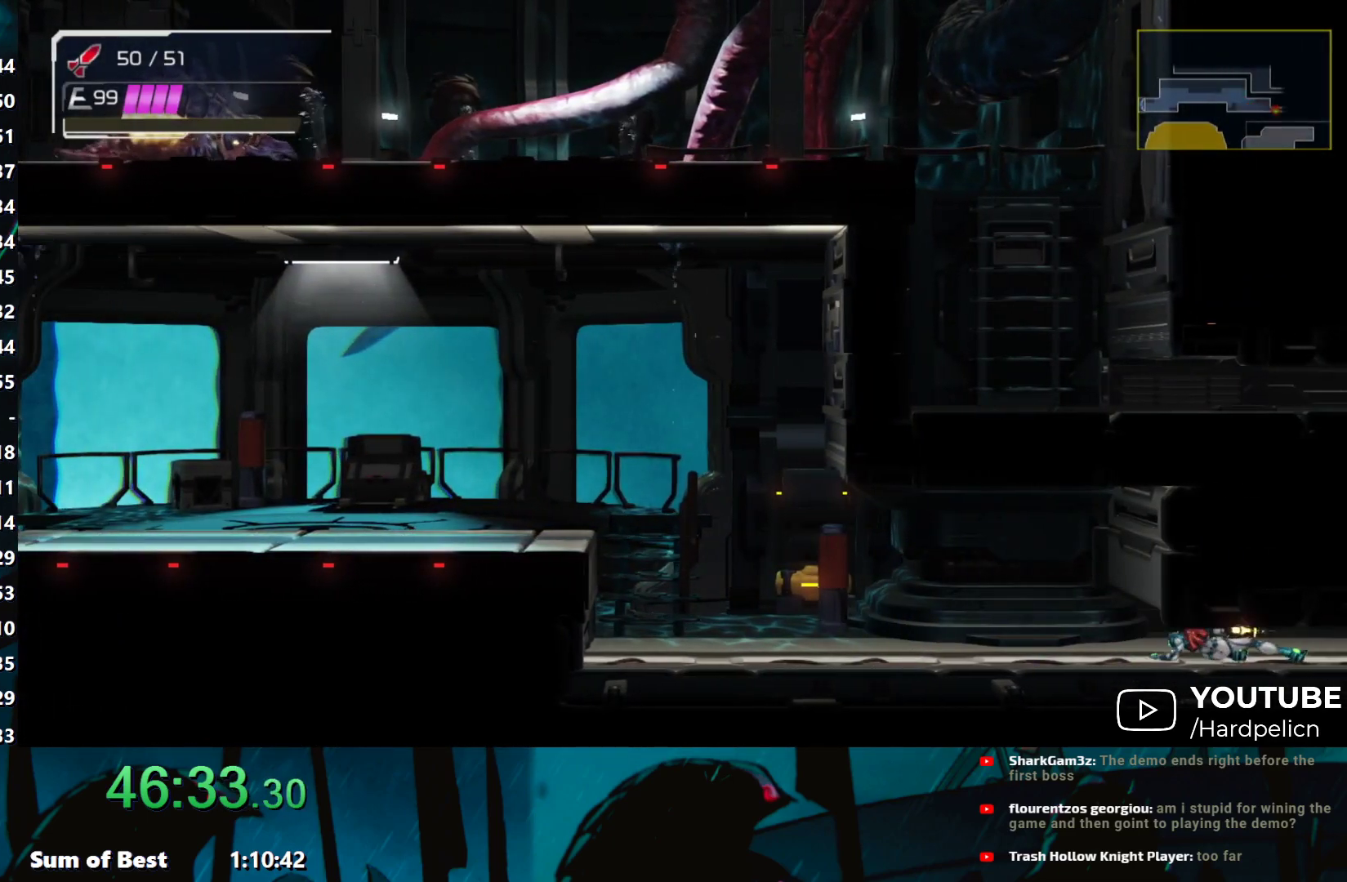
{"buttons": [], "left_stick": "right", "events": []}
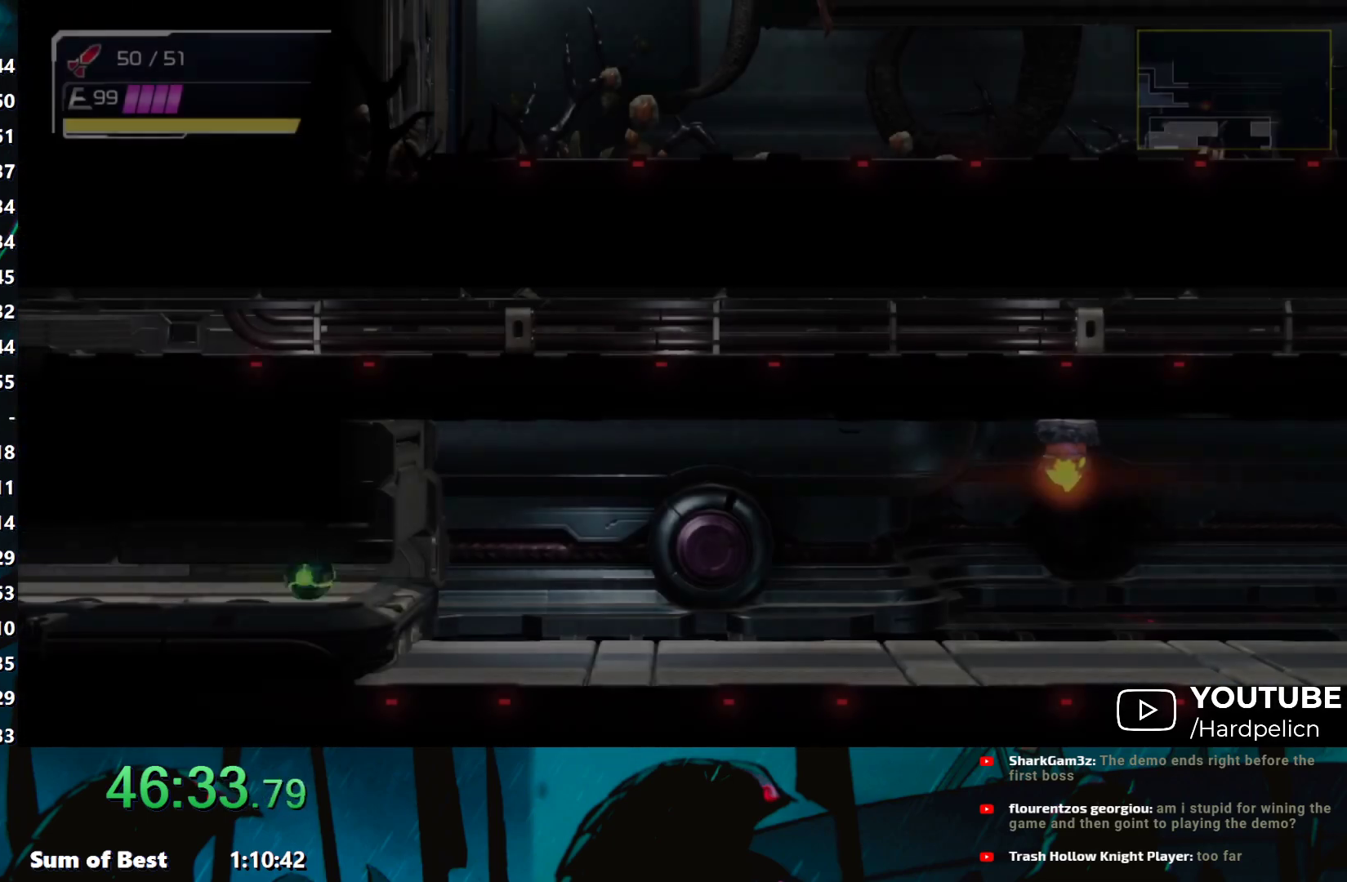
{"buttons": [], "left_stick": "right", "events": [[233, "L2", "down"], [267, "A", "down"], [300, "L2", "up"], [383, "A", "up"]]}
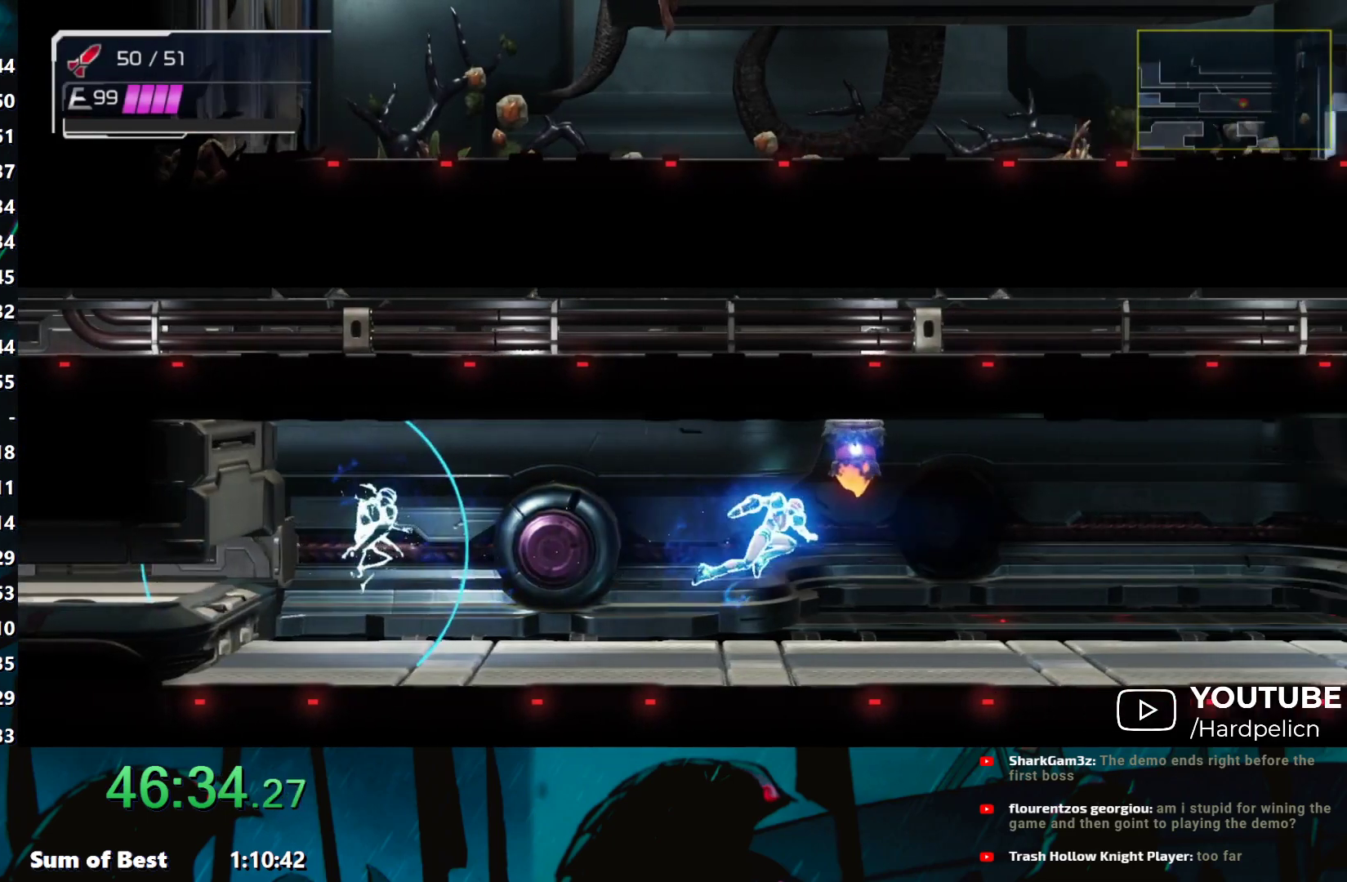
{"buttons": ["R2"], "left_stick": "right", "events": [[83, "A", "down"], [167, "A", "up"], [450, "R2", "down"]]}
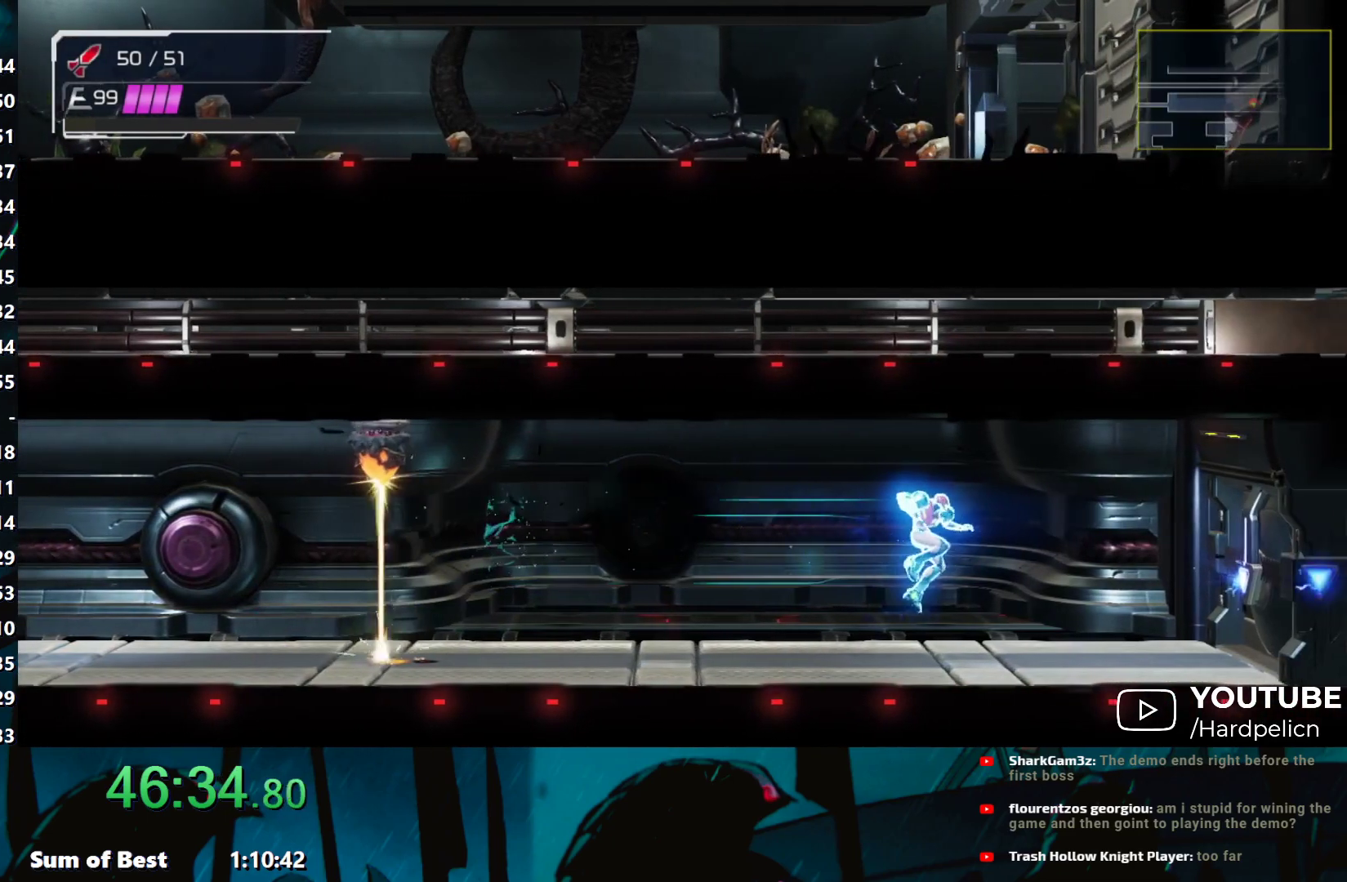
{"buttons": ["Y", "R2"], "left_stick": "left", "events": [[267, "left_stick", "center"], [283, "Y", "down"], [383, "left_stick", "left"]]}
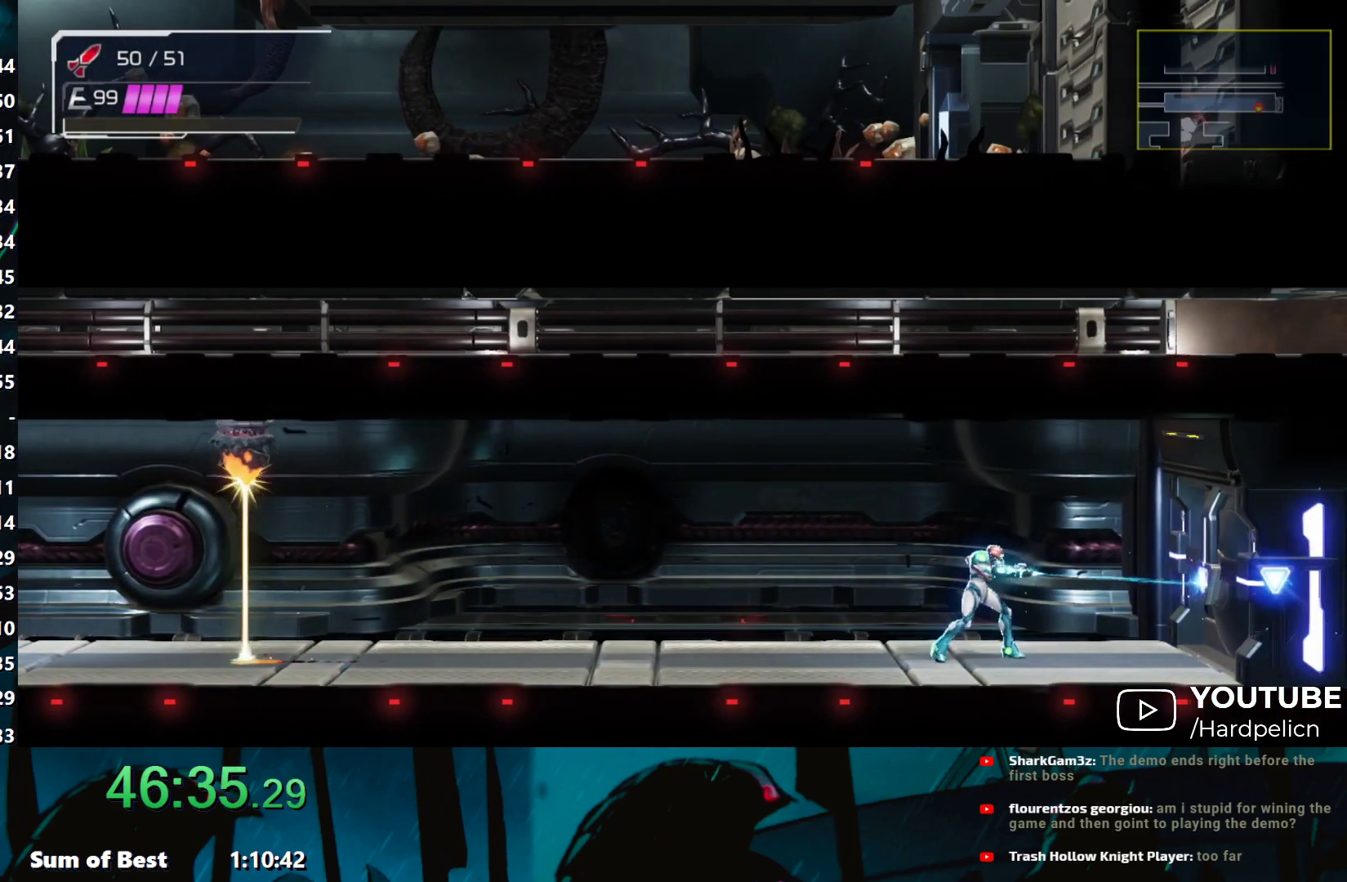
{"buttons": ["Y", "R2"], "left_stick": "left", "events": []}
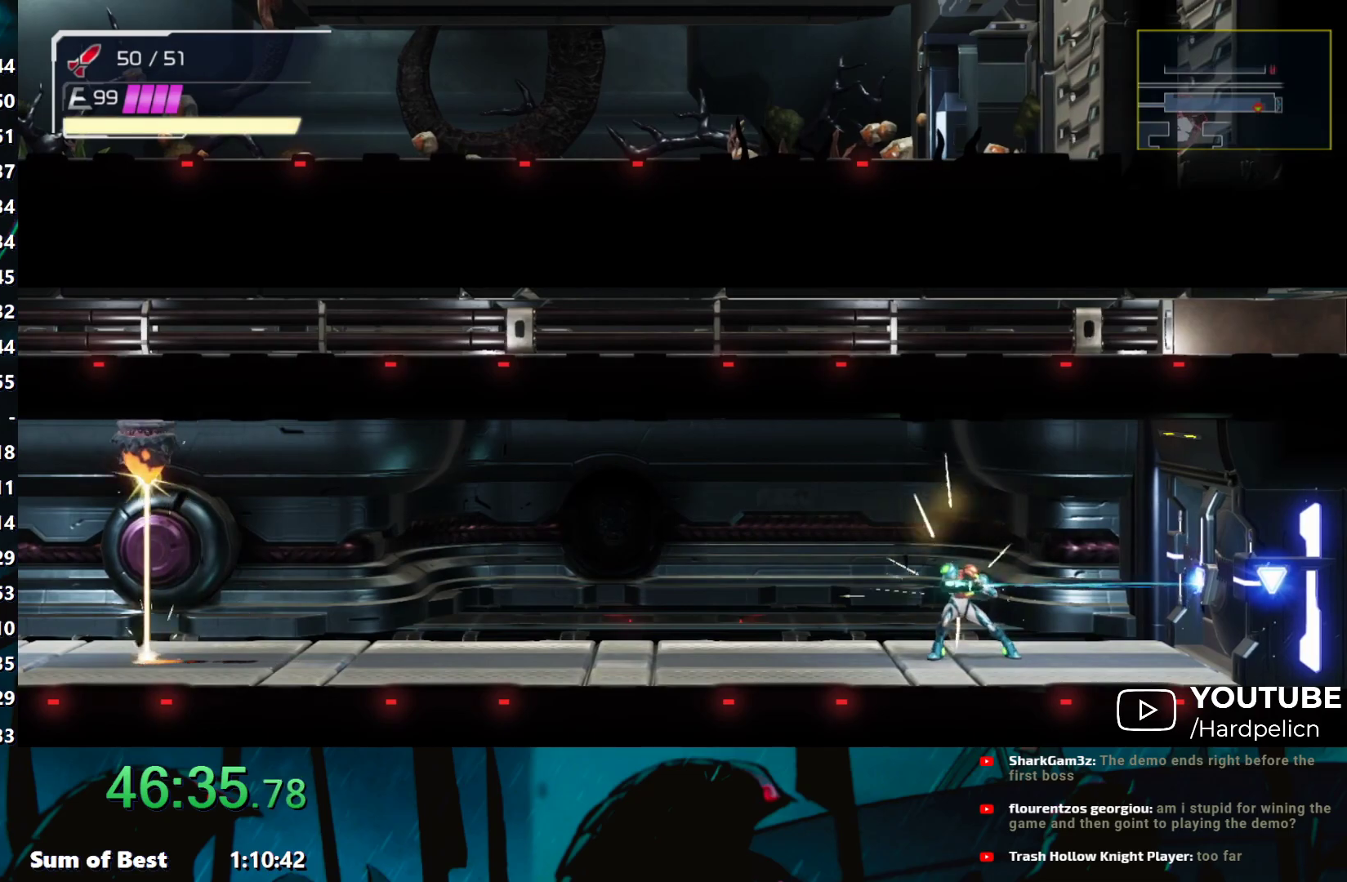
{"buttons": ["Y", "R2"], "left_stick": "left", "events": []}
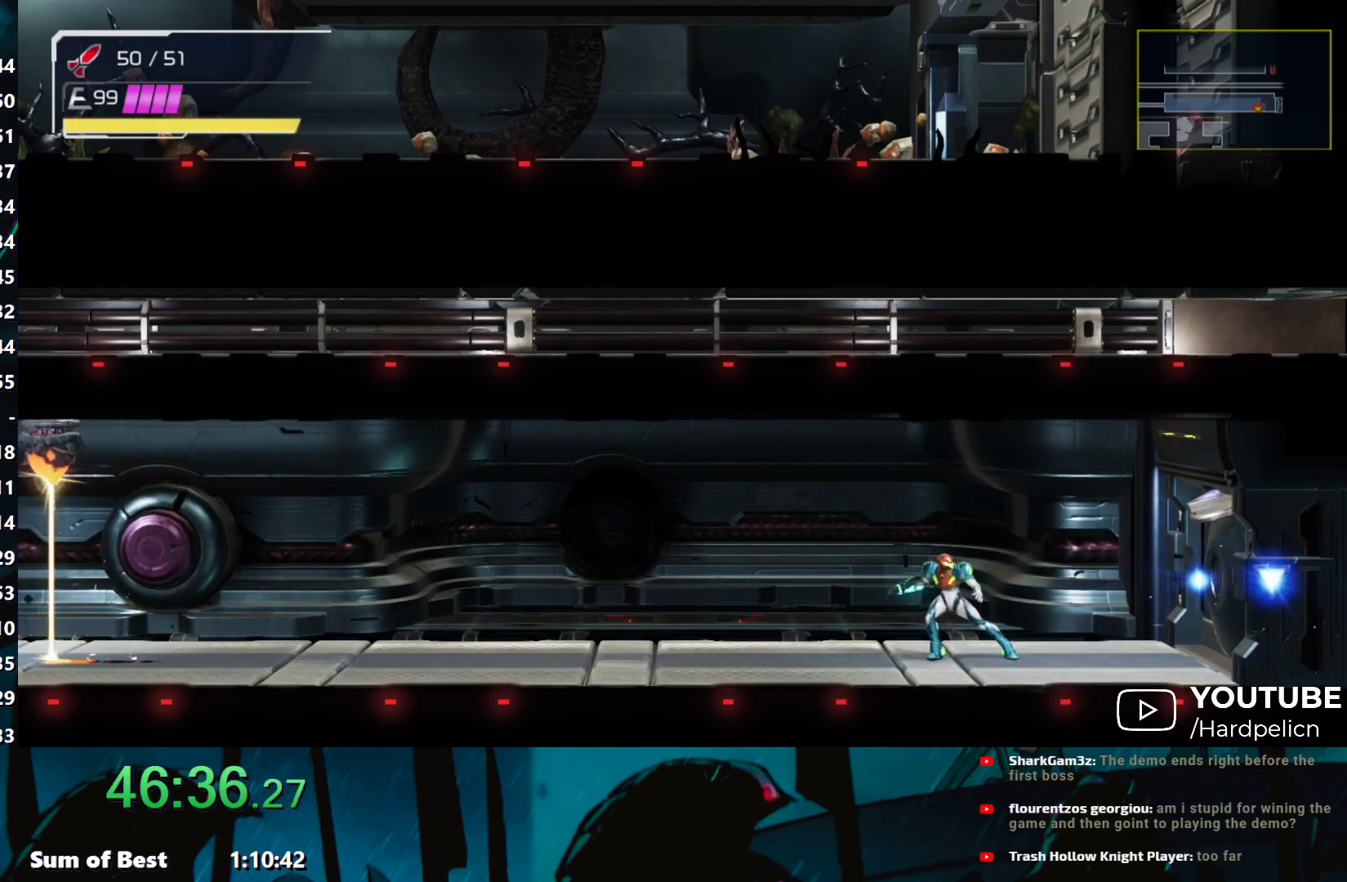
{"buttons": [], "left_stick": "right", "events": [[67, "left_stick", "right"], [83, "R2", "up"], [83, "Y", "up"], [267, "A", "down"], [400, "A", "up"]]}
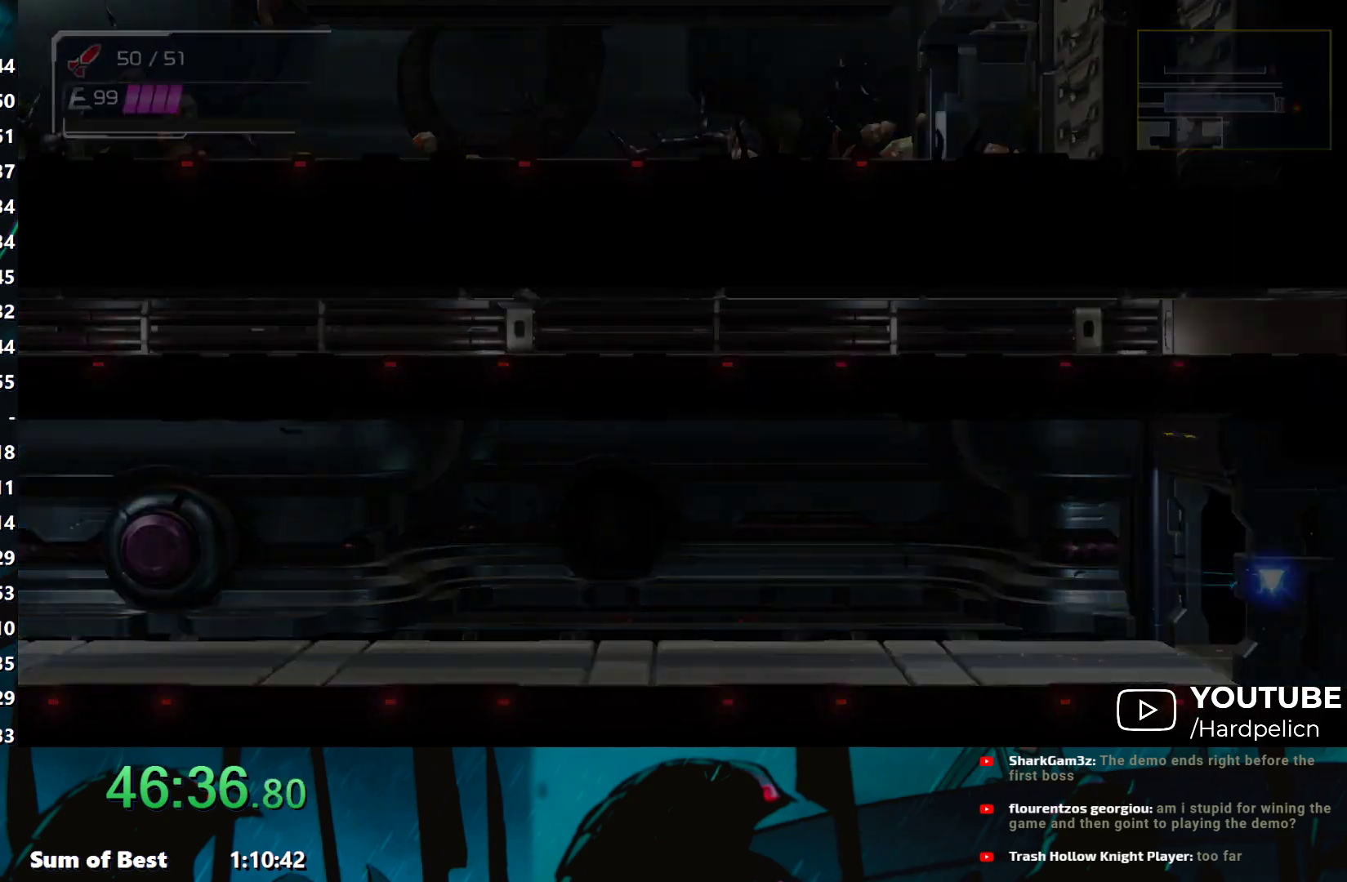
{"buttons": [], "left_stick": "right", "events": [[83, "A", "down"], [233, "A", "up"], [383, "A", "down"], [467, "A", "up"]]}
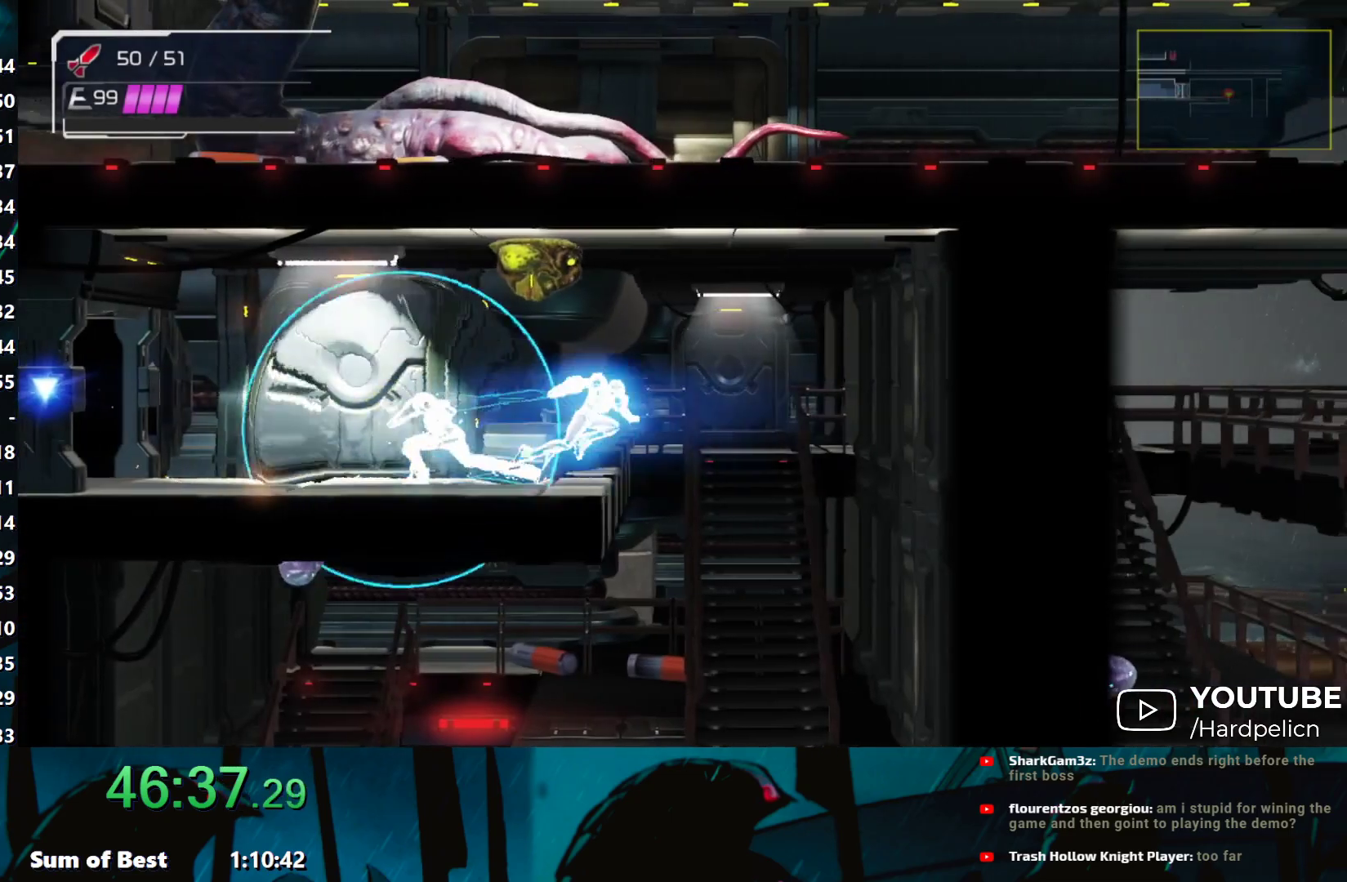
{"buttons": [], "left_stick": "left", "events": [[200, "left_stick", "down-left"], [333, "B", "down"], [450, "B", "up"], [483, "left_stick", "left"]]}